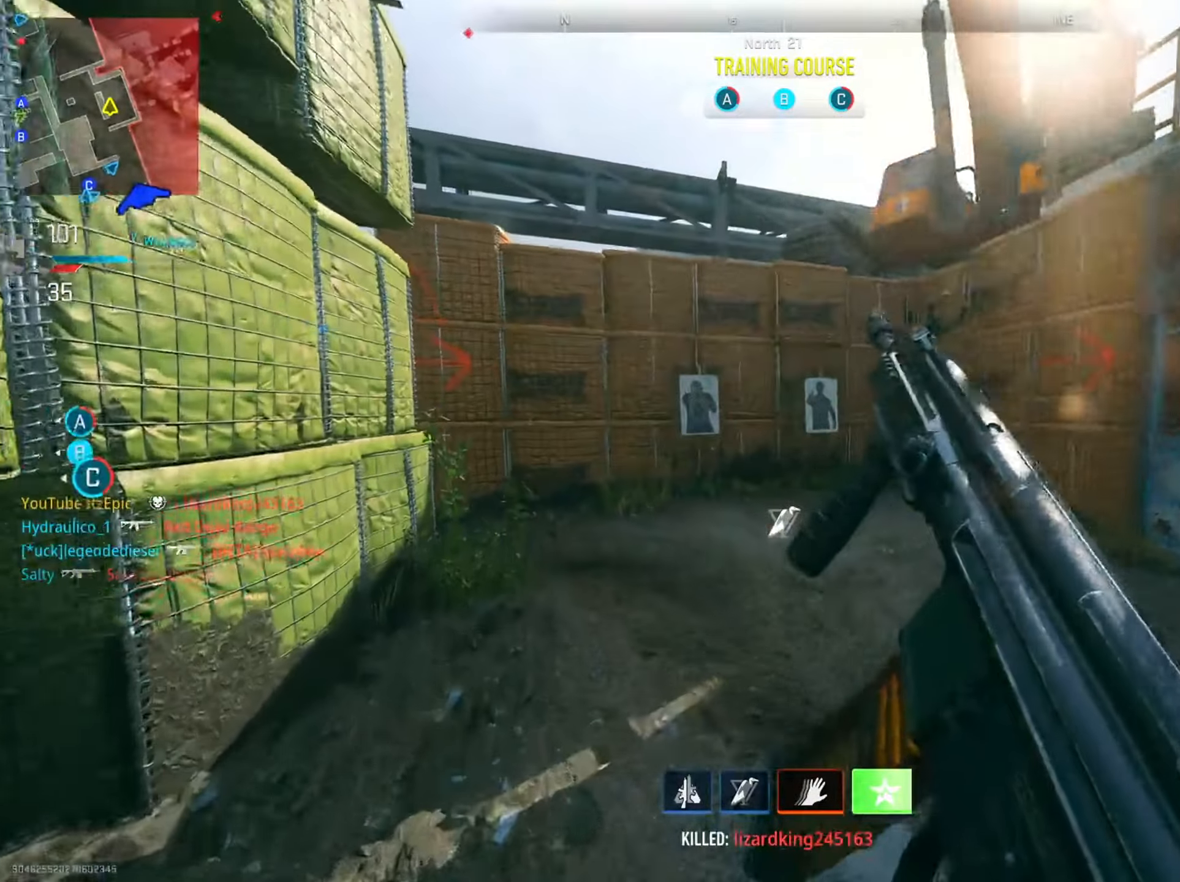
Gameplay with a controller (PlayStation layout); each line is a JSON object with the inputs held at the frame after it. "events" lists button and stick changes between this image and that frame as [ms after this image, input, new state], when the widget could be followed in between.
{"buttons": [], "left_stick": "right", "right_stick": "left", "events": [[17, "right_stick", "left"], [100, "right_stick", "center"], [134, "left_stick", "up"], [250, "right_stick", "down-left"], [351, "right_stick", "left"], [451, "left_stick", "right"]]}
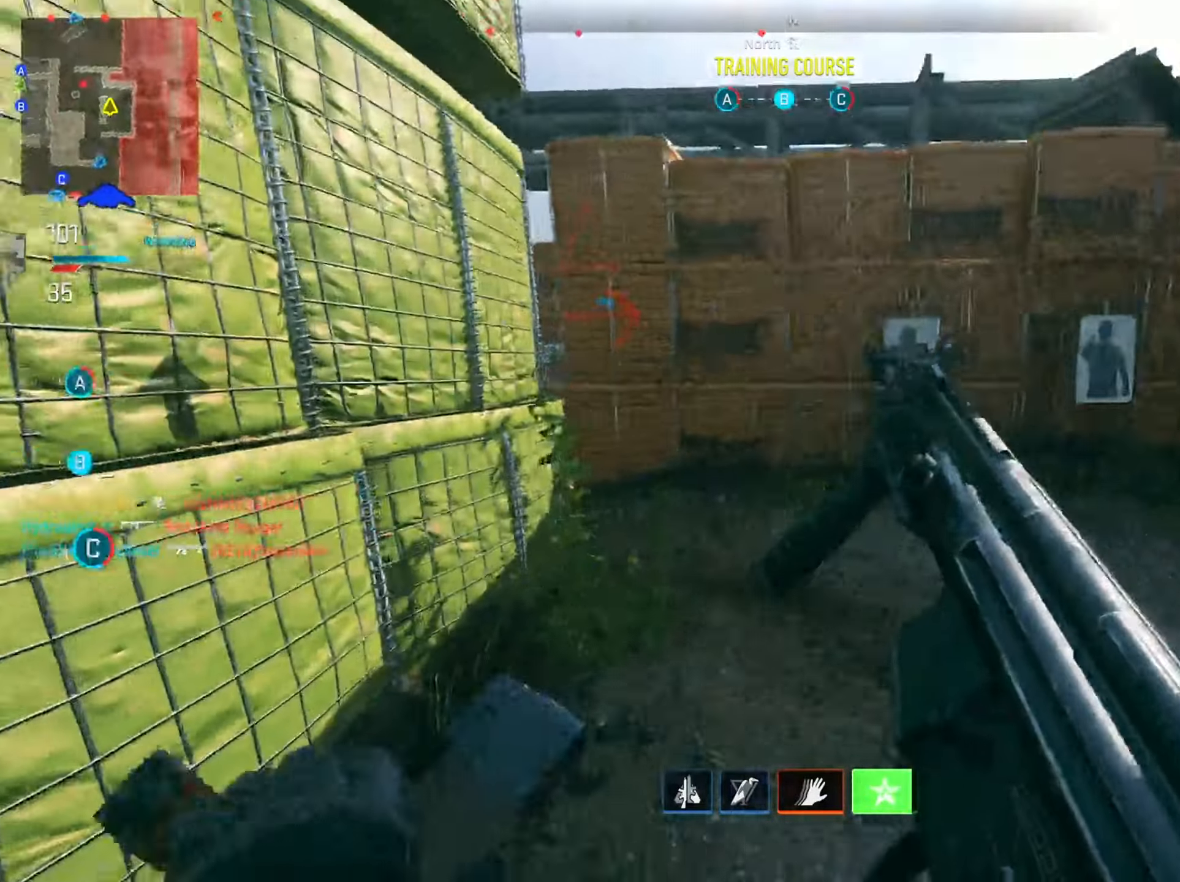
{"buttons": [], "left_stick": "right", "right_stick": "left", "events": [[117, "right_stick", "center"], [367, "right_stick", "left"]]}
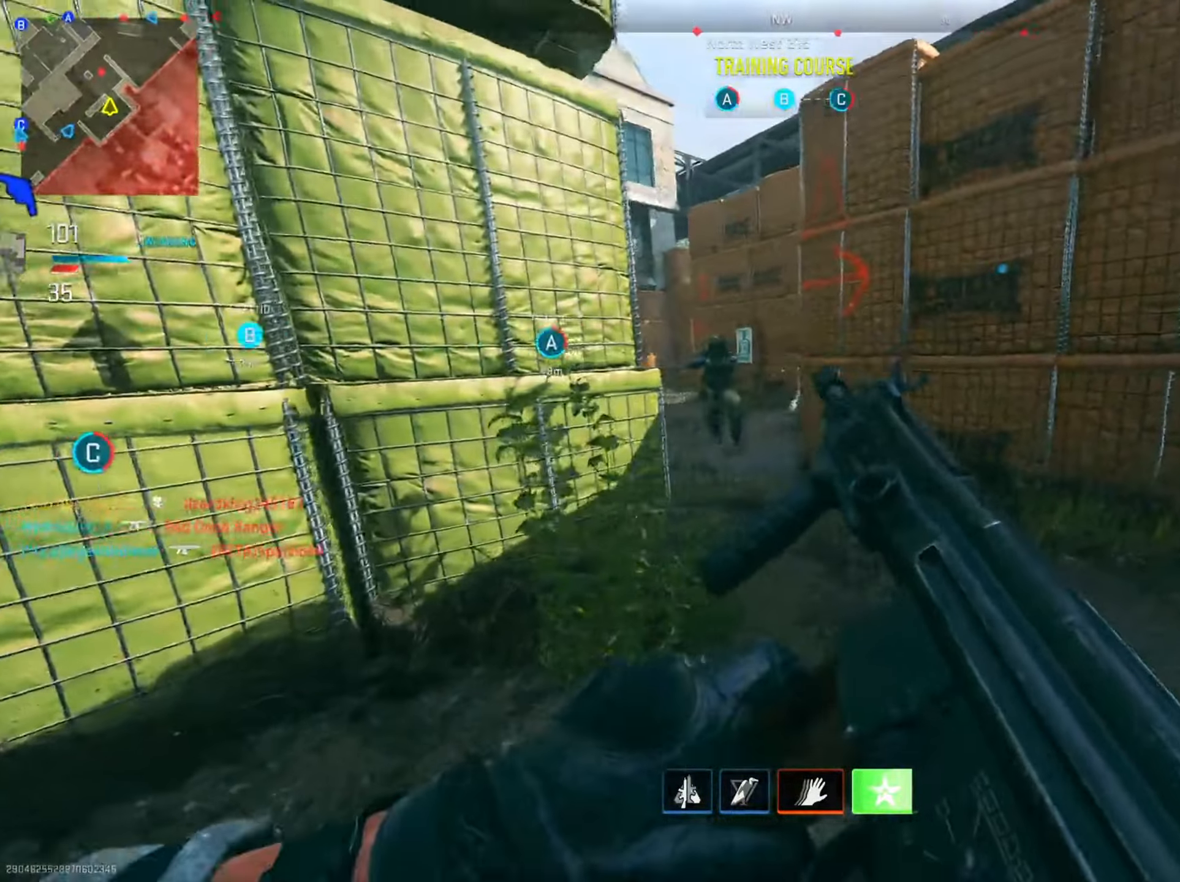
{"buttons": ["L2", "R2"], "left_stick": "right", "right_stick": "up-right", "events": [[50, "L2", "down"], [50, "right_stick", "center"], [234, "right_stick", "right"], [284, "right_stick", "up-right"], [334, "R2", "down"]]}
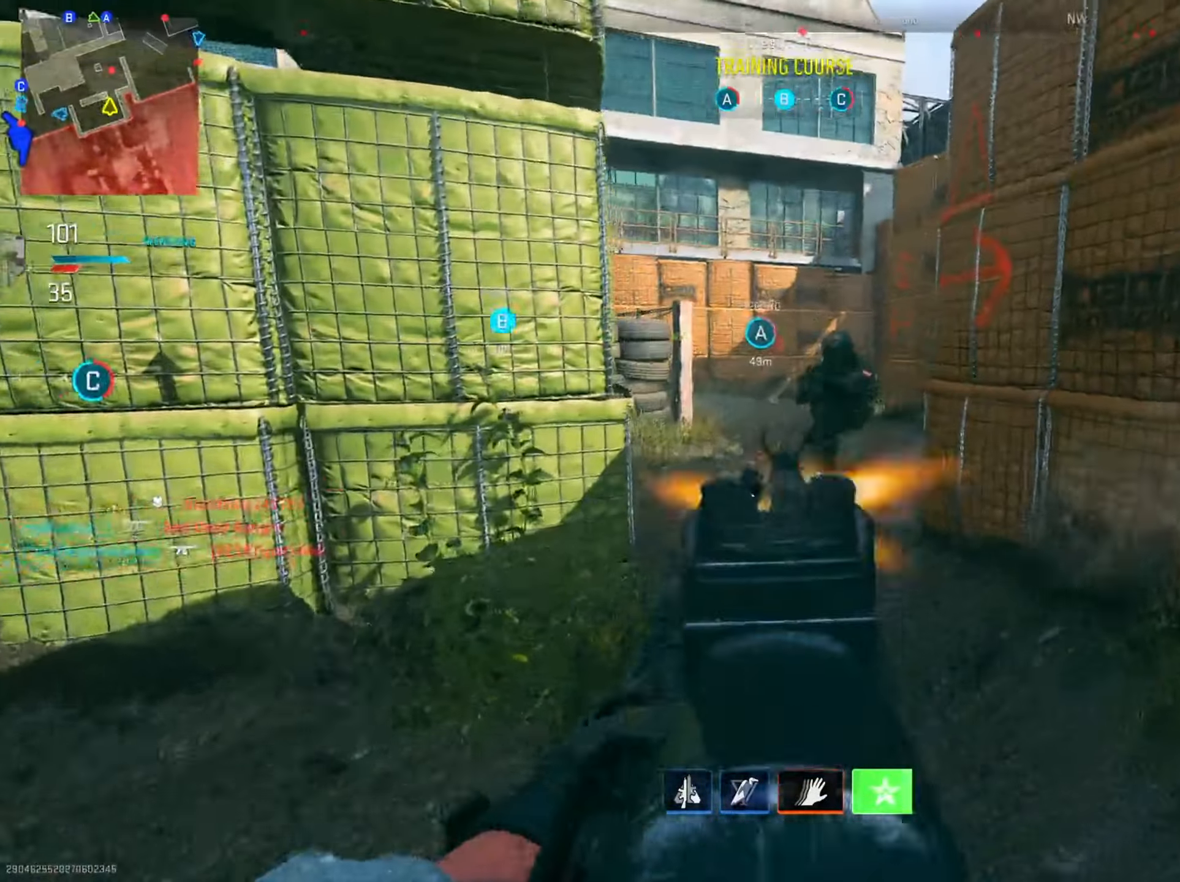
{"buttons": ["L2", "R2"], "left_stick": "down-right", "right_stick": "down-right", "events": [[16, "right_stick", "center"], [66, "R3", "down"], [133, "right_stick", "down"], [217, "R3", "up"], [217, "right_stick", "down-right"], [283, "left_stick", "down-right"]]}
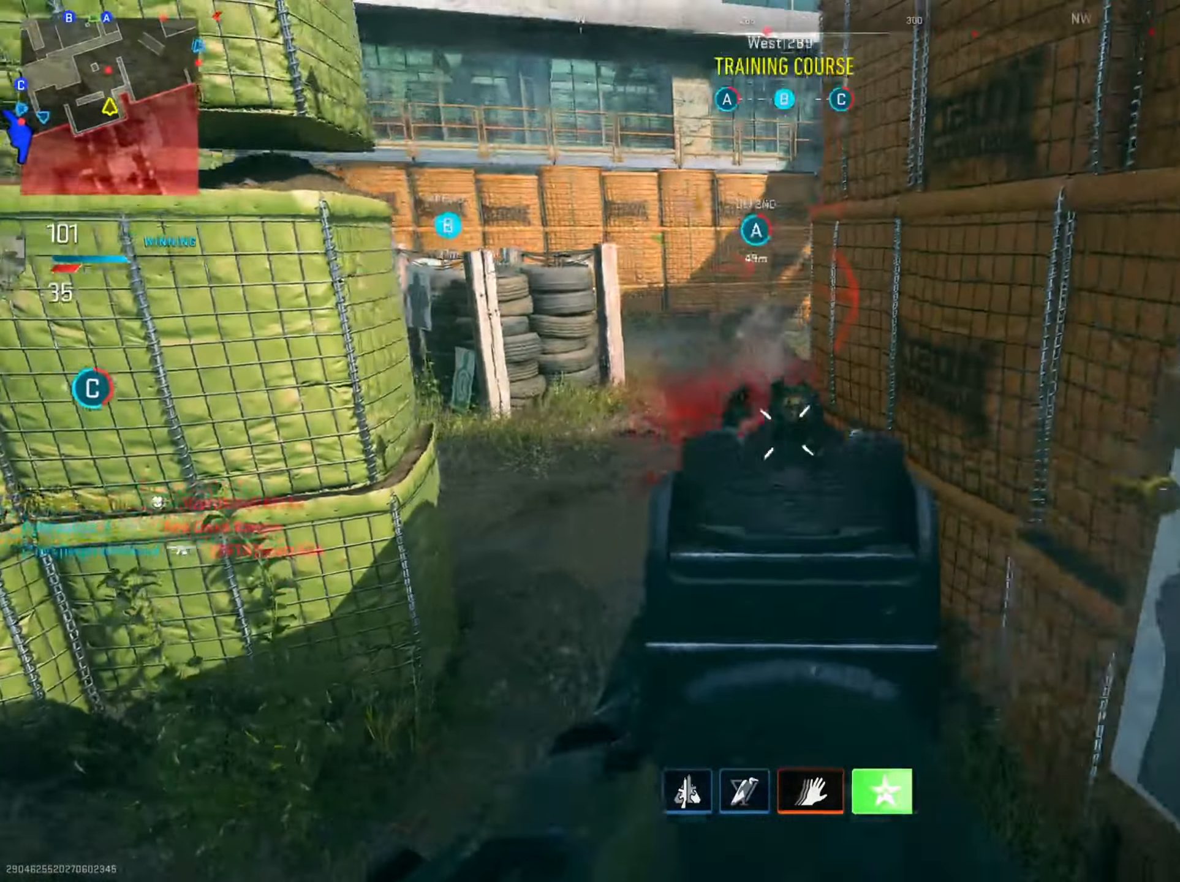
{"buttons": [], "left_stick": "left", "right_stick": "left", "events": [[33, "right_stick", "left"], [83, "R2", "up"], [116, "L2", "up"], [150, "left_stick", "center"], [166, "right_stick", "center"], [250, "left_stick", "left"], [266, "SQUARE", "down"], [367, "SQUARE", "up"], [500, "right_stick", "left"]]}
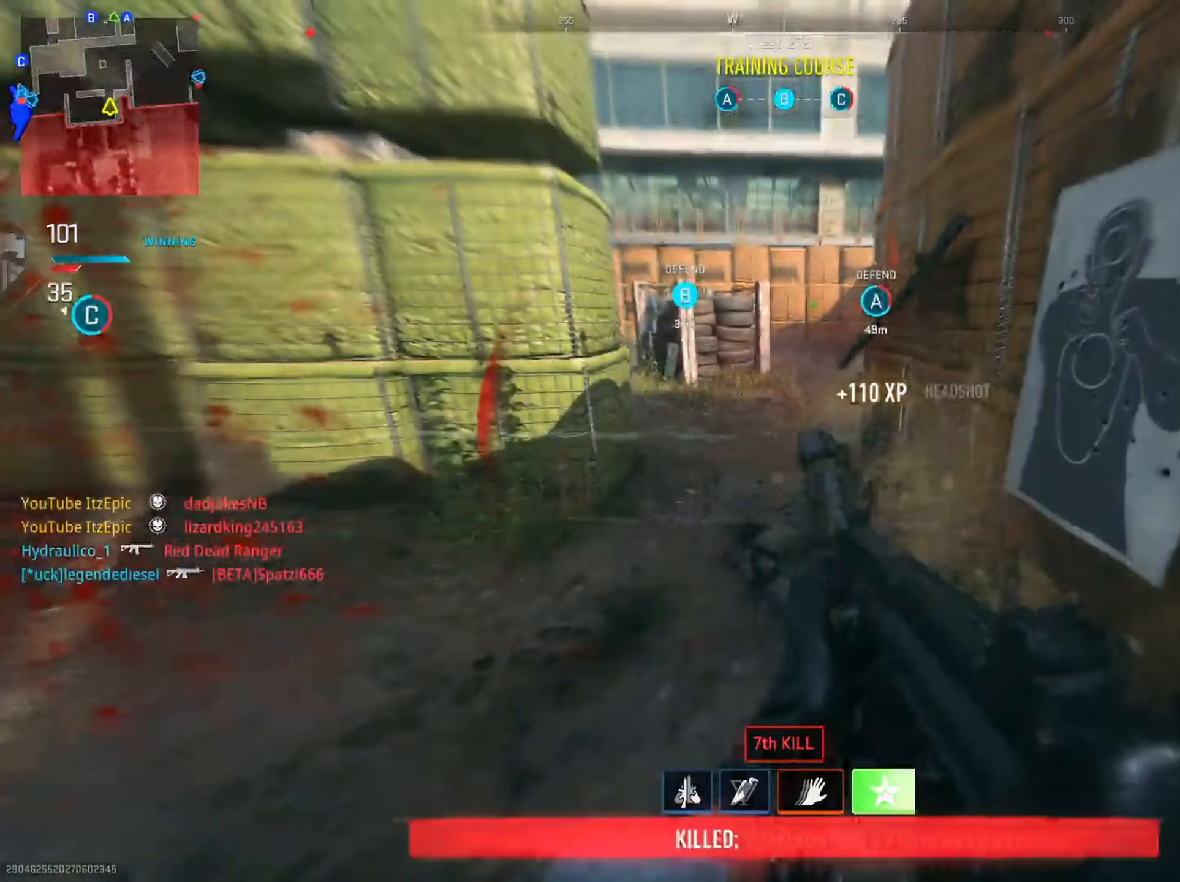
{"buttons": [], "left_stick": "up", "right_stick": "center", "events": [[300, "right_stick", "center"], [317, "left_stick", "up"]]}
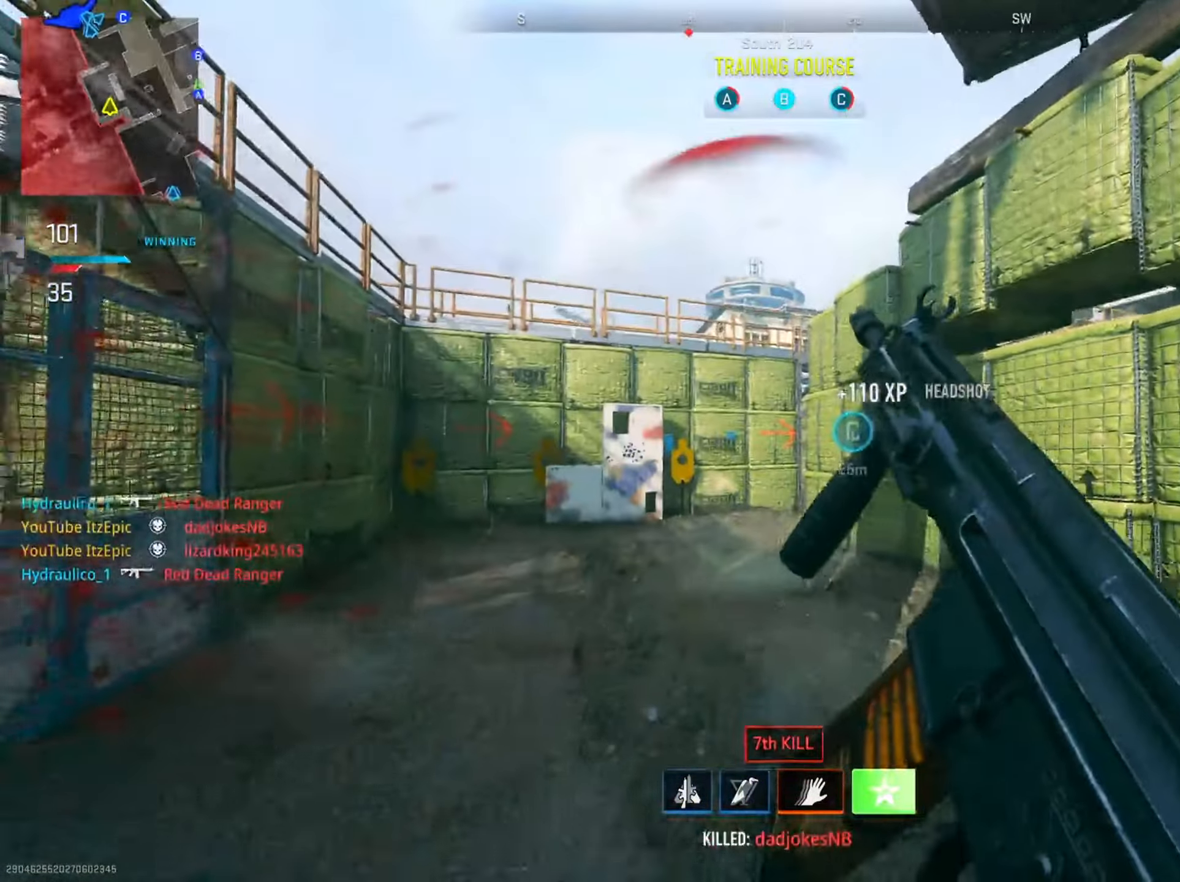
{"buttons": [], "left_stick": "down-right", "right_stick": "center", "events": [[16, "left_stick", "up-right"], [66, "R3", "down"], [166, "right_stick", "up-left"], [183, "R3", "up"], [183, "left_stick", "right"], [300, "left_stick", "down-right"], [417, "right_stick", "center"]]}
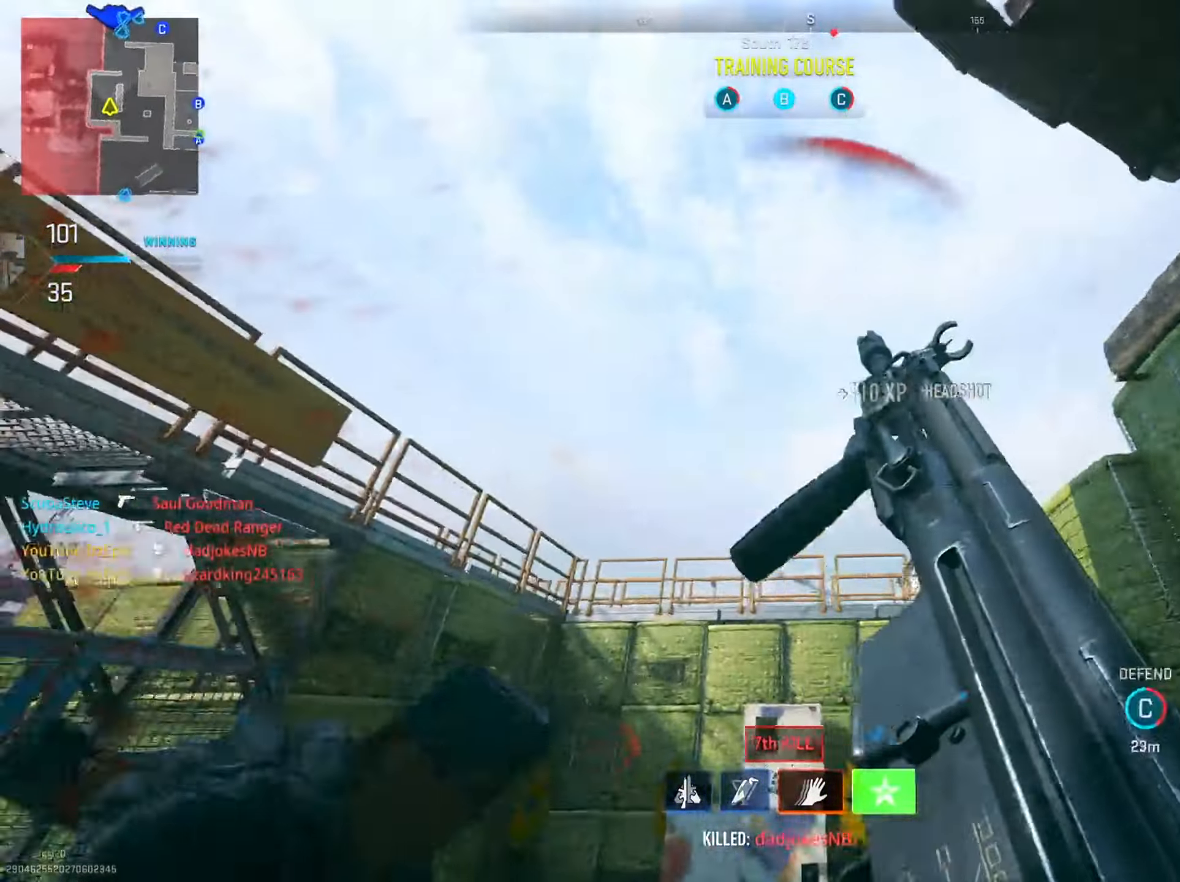
{"buttons": [], "left_stick": "right", "right_stick": "center", "events": [[200, "right_stick", "down-right"], [334, "left_stick", "right"], [501, "right_stick", "center"]]}
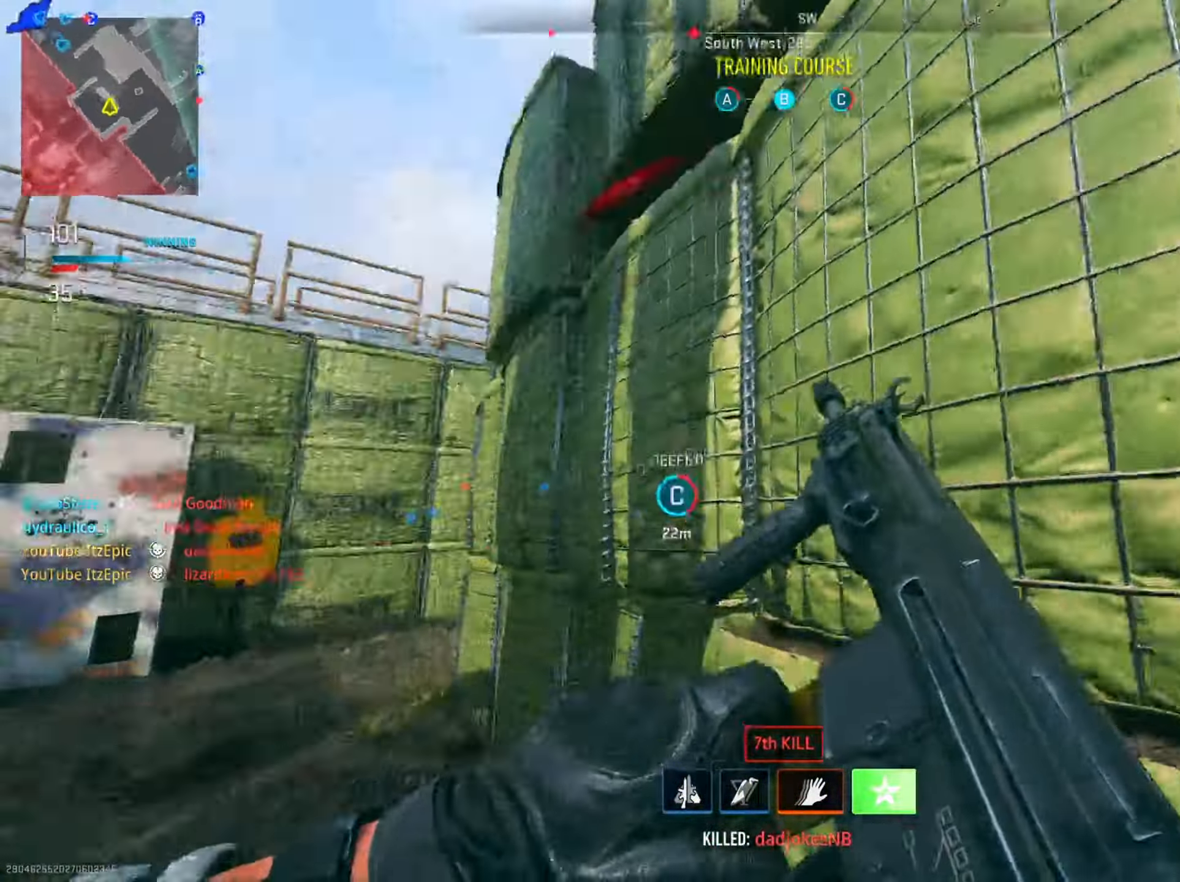
{"buttons": [], "left_stick": "center", "right_stick": "center", "events": [[66, "left_stick", "left"], [150, "TRIANGLE", "down"], [266, "TRIANGLE", "up"], [483, "left_stick", "center"]]}
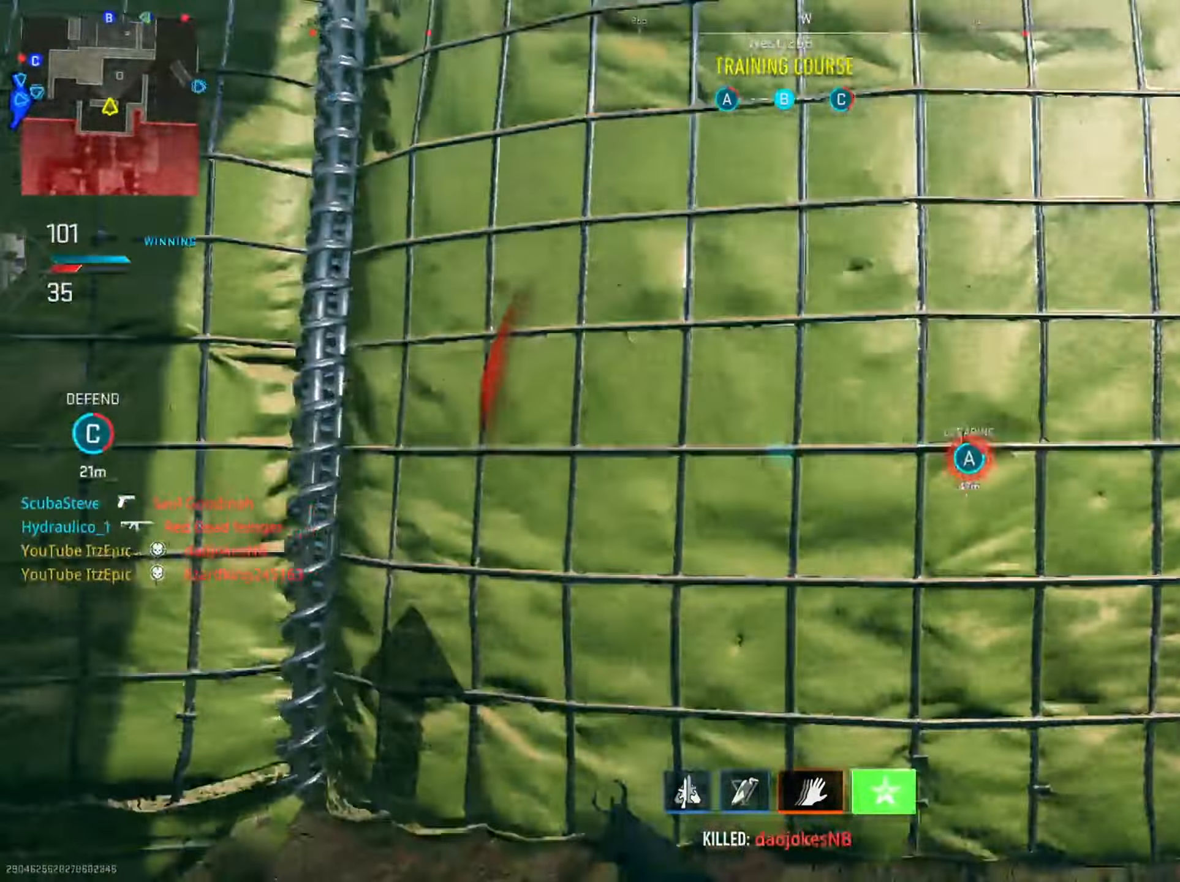
{"buttons": ["SQUARE"], "left_stick": "center", "right_stick": "center", "events": [[117, "right_stick", "left"], [384, "right_stick", "center"], [484, "SQUARE", "down"]]}
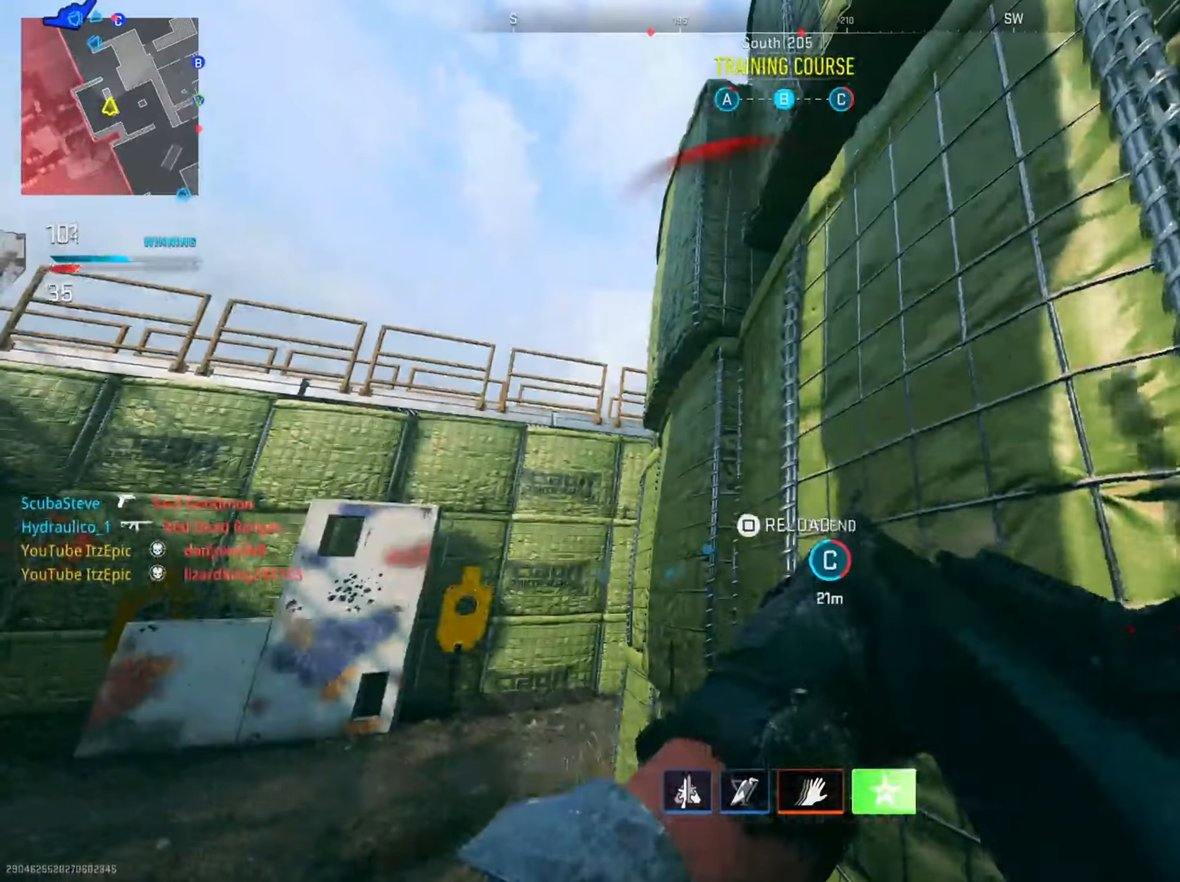
{"buttons": [], "left_stick": "center", "right_stick": "center", "events": [[117, "SQUARE", "up"]]}